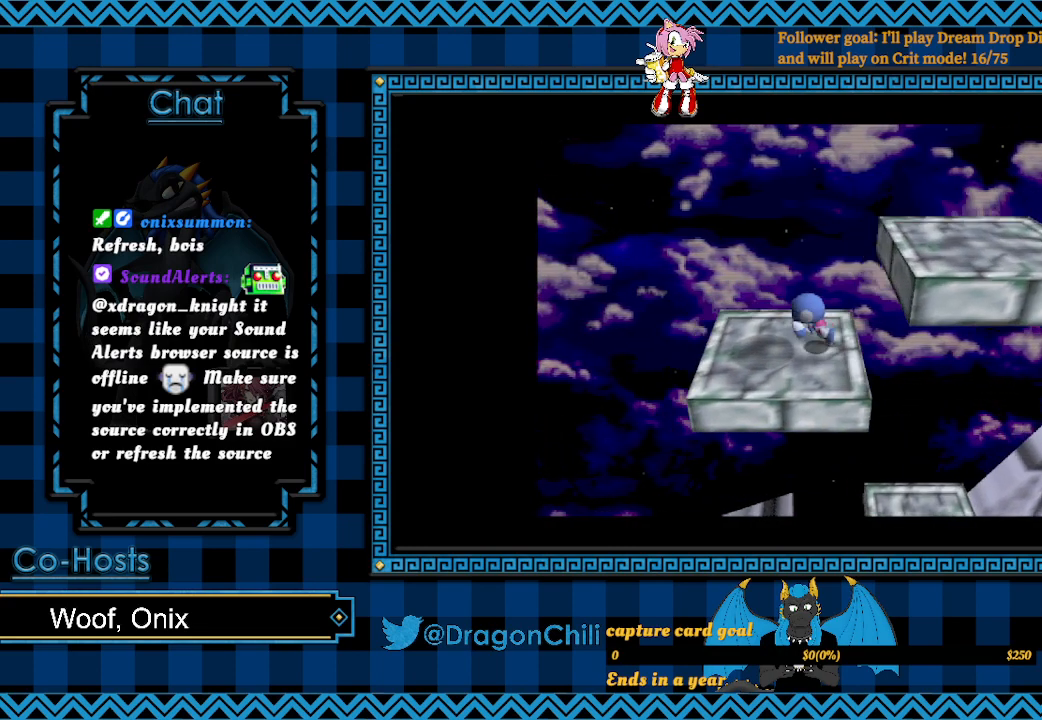
Gameplay with a controller (PlayStation layout); each line is a JSON object with the inputs held at the frame after it. "events" lists button and stick changes between this image and that frame as [ms after this image, input, new state], when the widget could be followed in between.
{"buttons": ["CROSS"], "left_stick": "right", "right_stick": "center", "events": [[117, "left_stick", "center"], [283, "left_stick", "right"], [467, "CROSS", "down"]]}
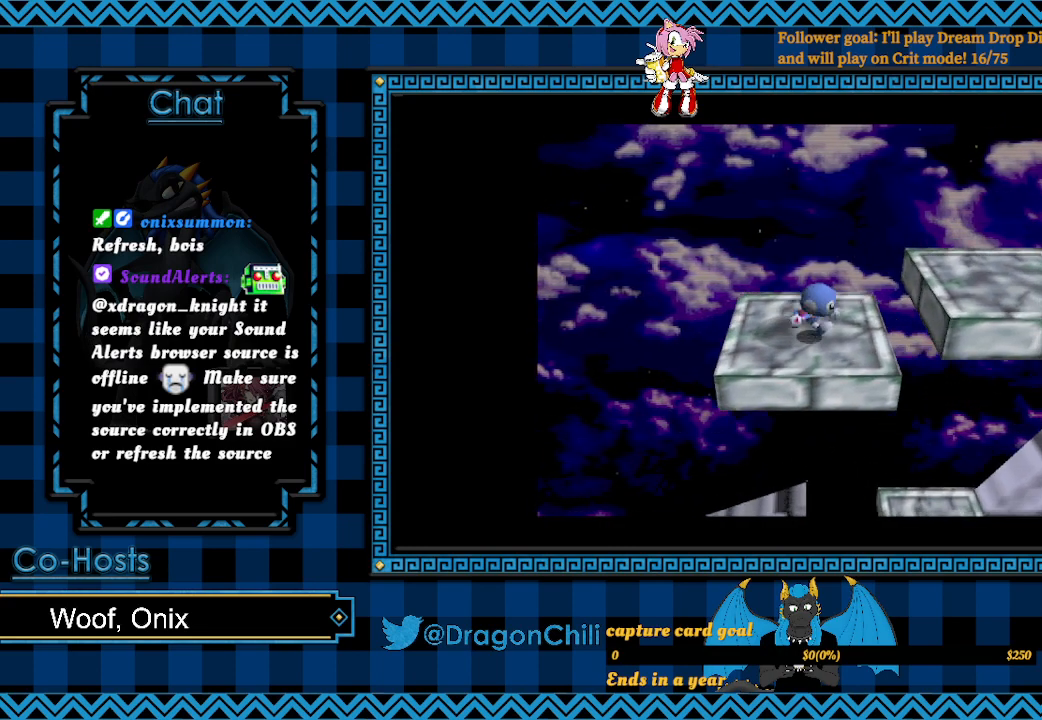
{"buttons": [], "left_stick": "right", "right_stick": "center", "events": [[200, "CROSS", "up"]]}
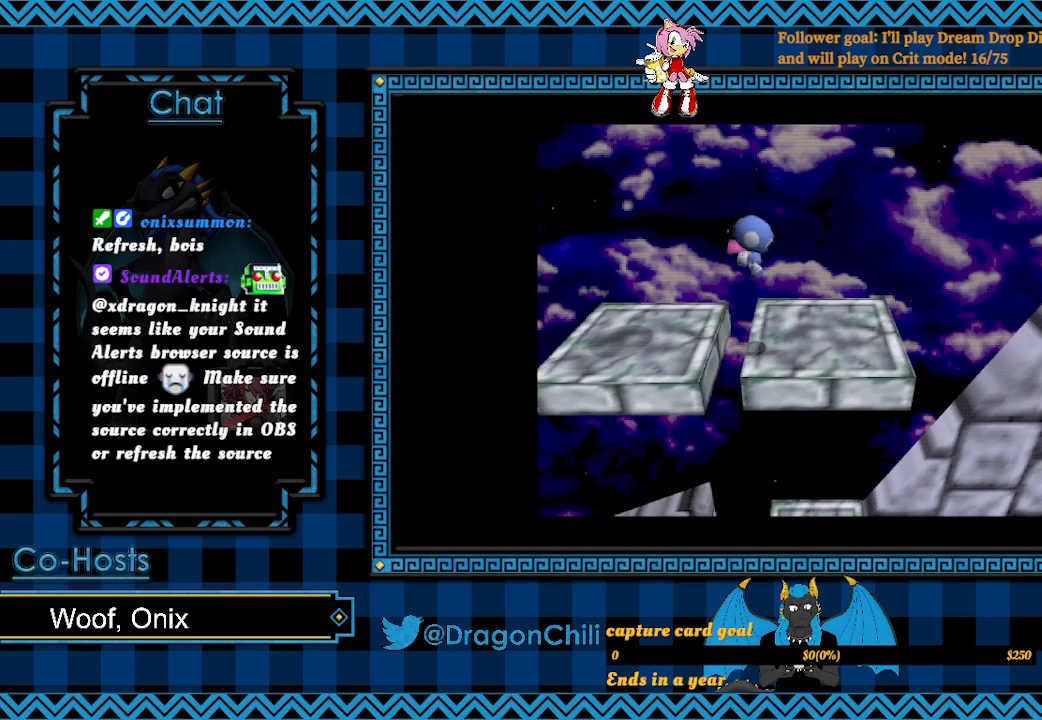
{"buttons": [], "left_stick": "center", "right_stick": "center", "events": [[133, "left_stick", "center"]]}
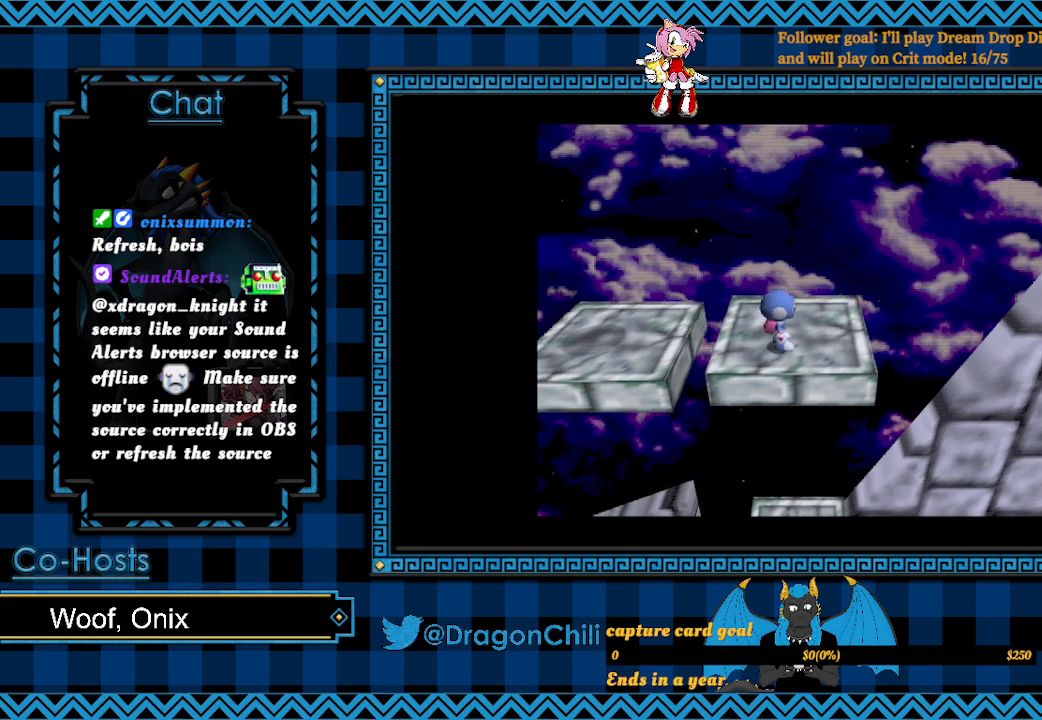
{"buttons": ["SQUARE"], "left_stick": "center", "right_stick": "center", "events": [[50, "left_stick", "up-right"], [383, "SQUARE", "down"], [383, "left_stick", "center"]]}
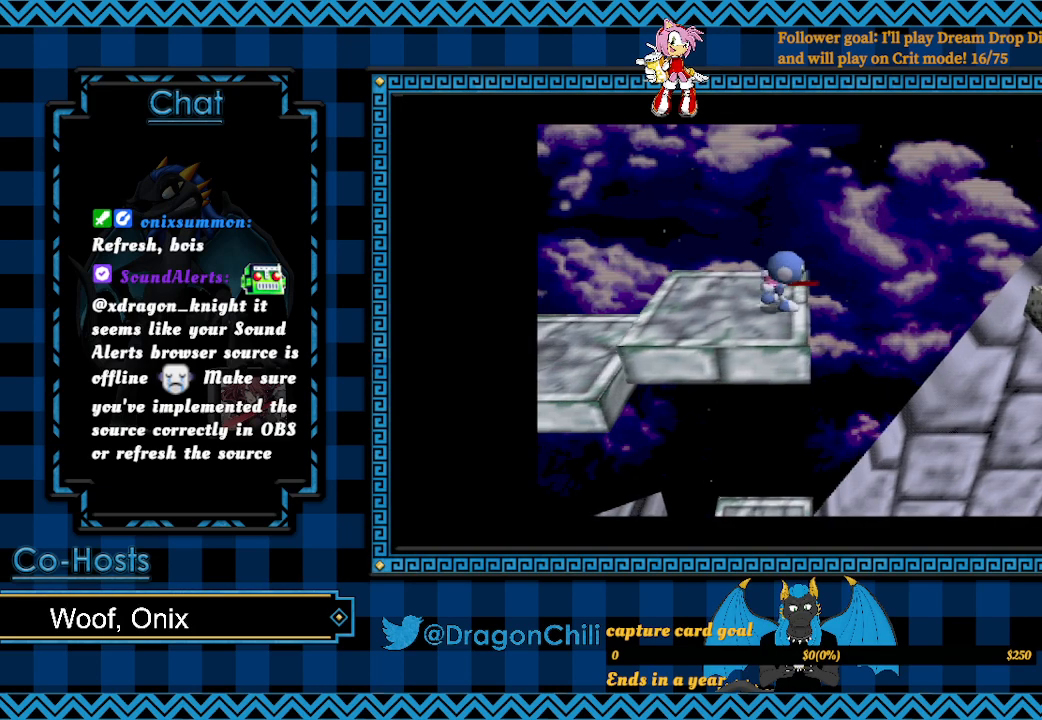
{"buttons": [], "left_stick": "center", "right_stick": "center", "events": [[400, "SQUARE", "up"]]}
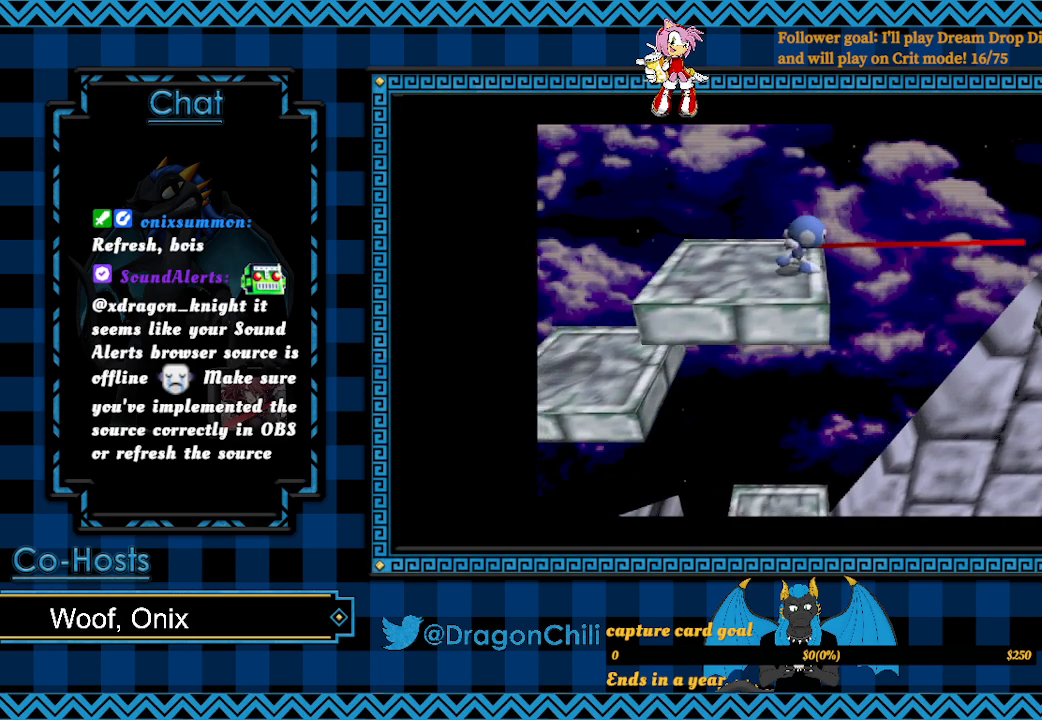
{"buttons": [], "left_stick": "center", "right_stick": "center", "events": []}
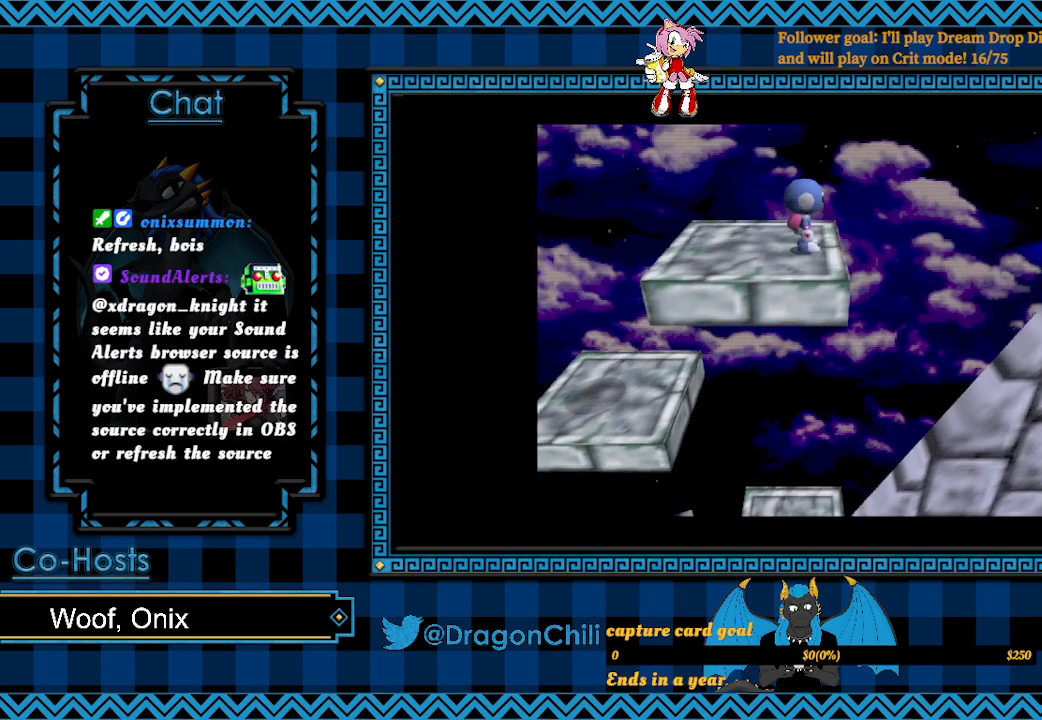
{"buttons": [], "left_stick": "center", "right_stick": "center", "events": []}
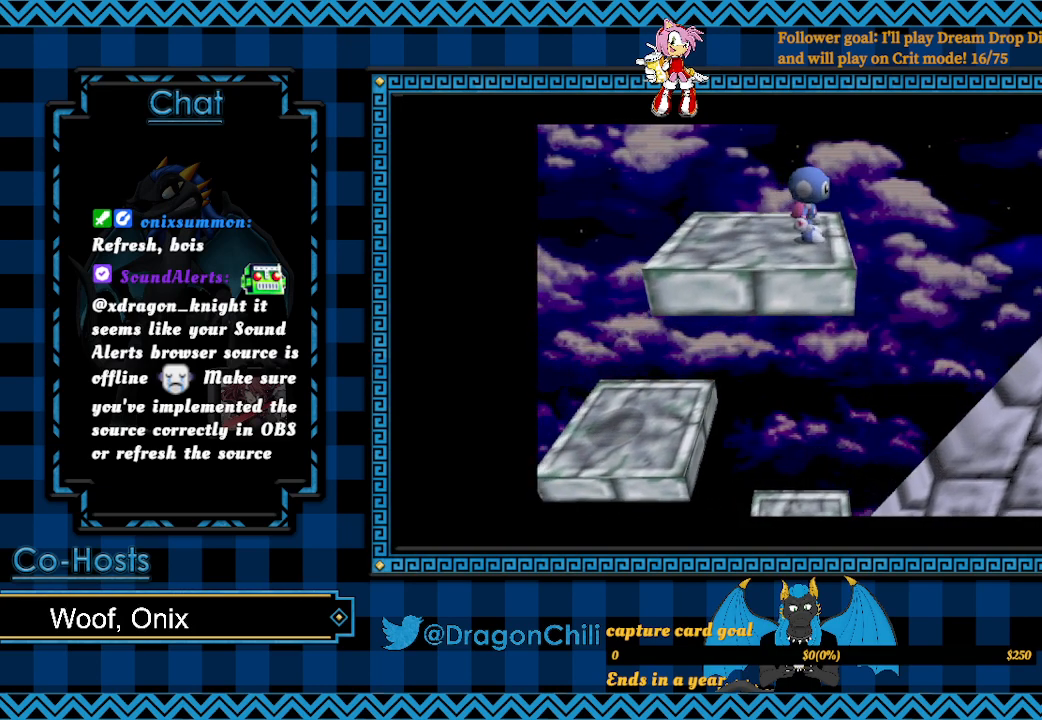
{"buttons": [], "left_stick": "center", "right_stick": "center", "events": [[100, "left_stick", "left"], [367, "left_stick", "center"]]}
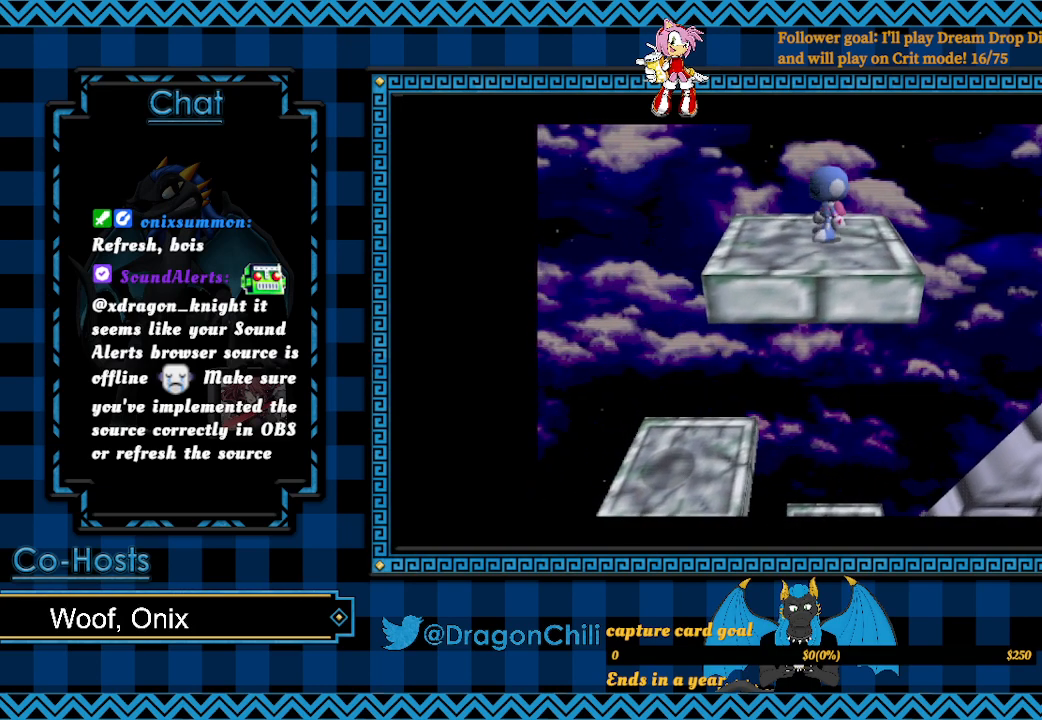
{"buttons": [], "left_stick": "center", "right_stick": "center", "events": [[300, "left_stick", "right"], [483, "left_stick", "center"]]}
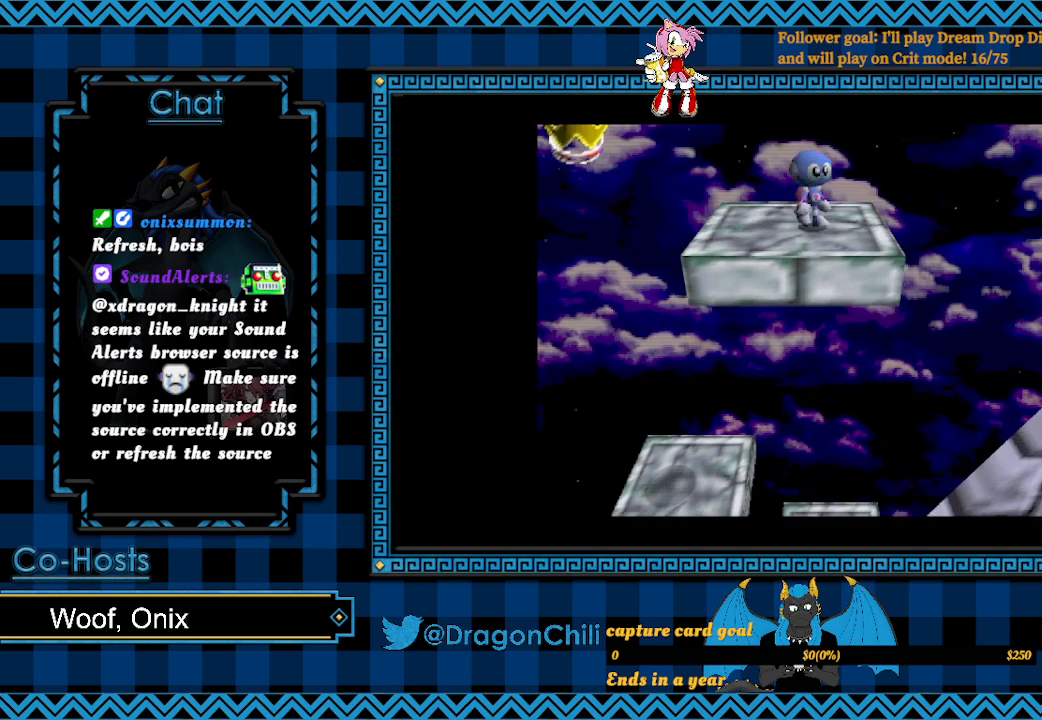
{"buttons": [], "left_stick": "left", "right_stick": "center", "events": [[150, "left_stick", "left"]]}
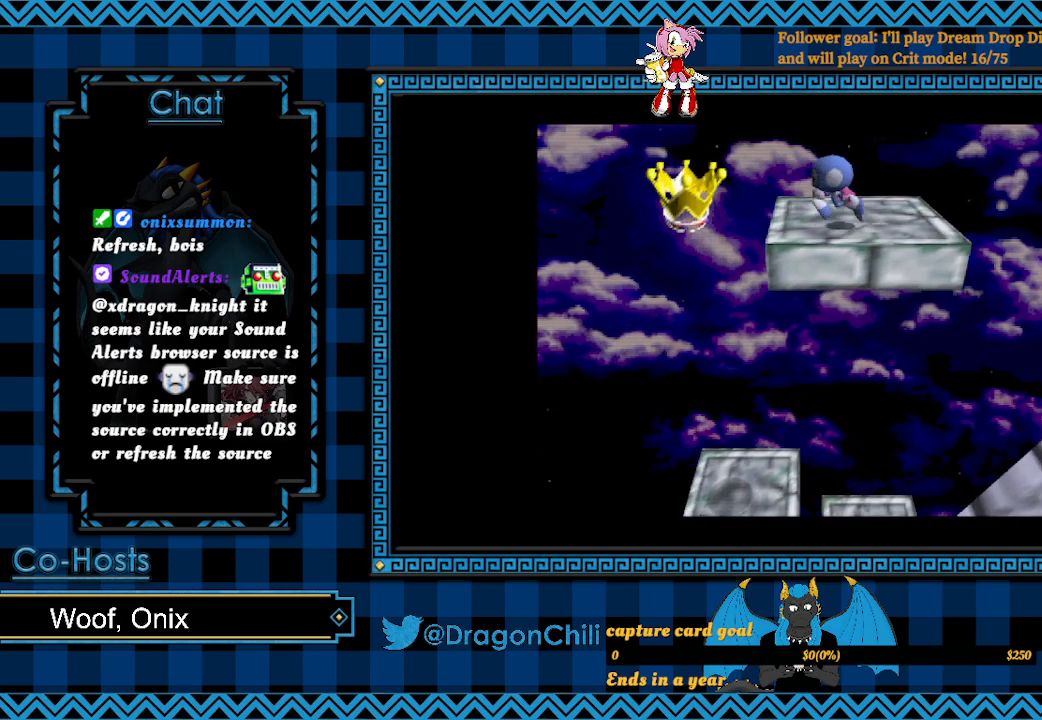
{"buttons": [], "left_stick": "center", "right_stick": "center", "events": [[50, "left_stick", "center"]]}
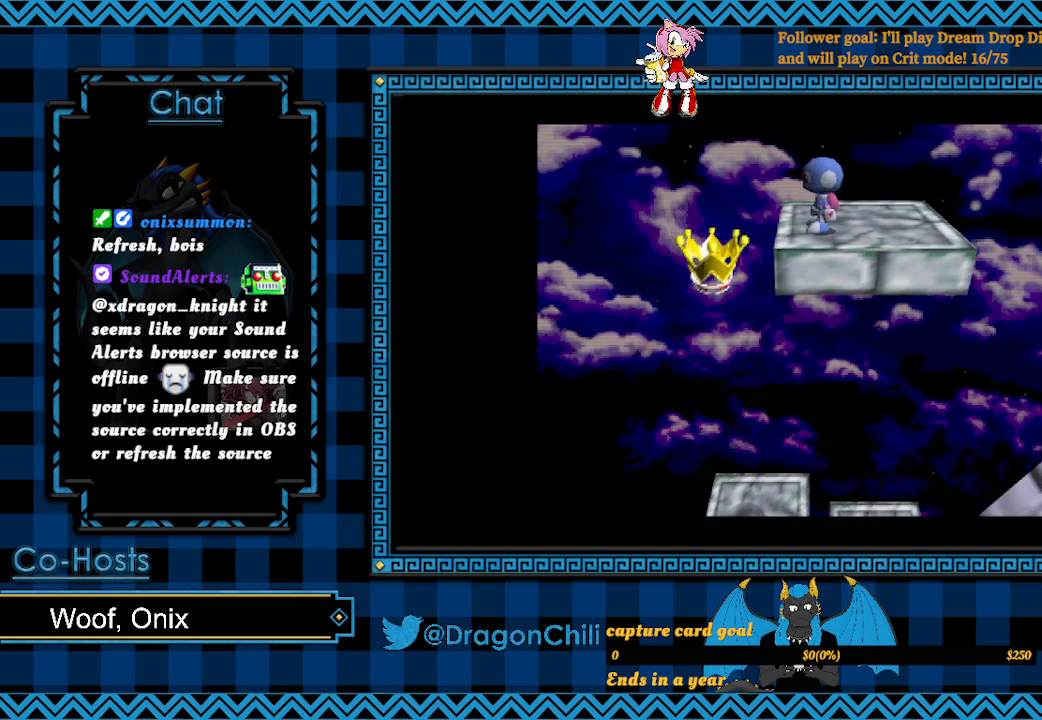
{"buttons": [], "left_stick": "center", "right_stick": "center", "events": []}
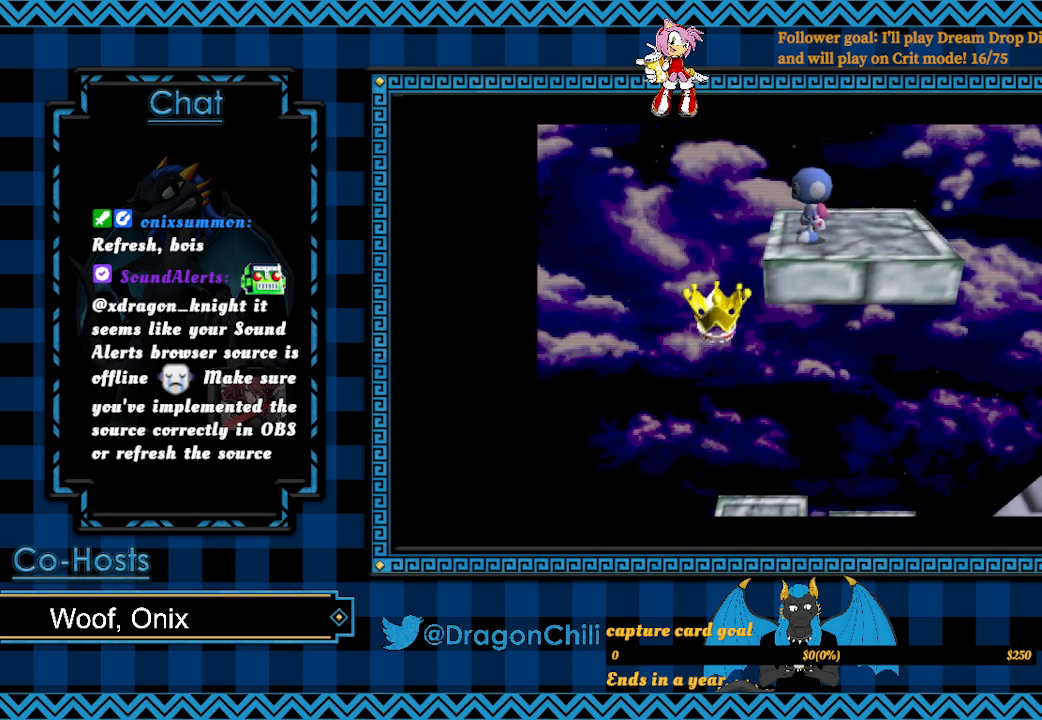
{"buttons": [], "left_stick": "center", "right_stick": "center", "events": [[33, "left_stick", "right"], [250, "left_stick", "center"]]}
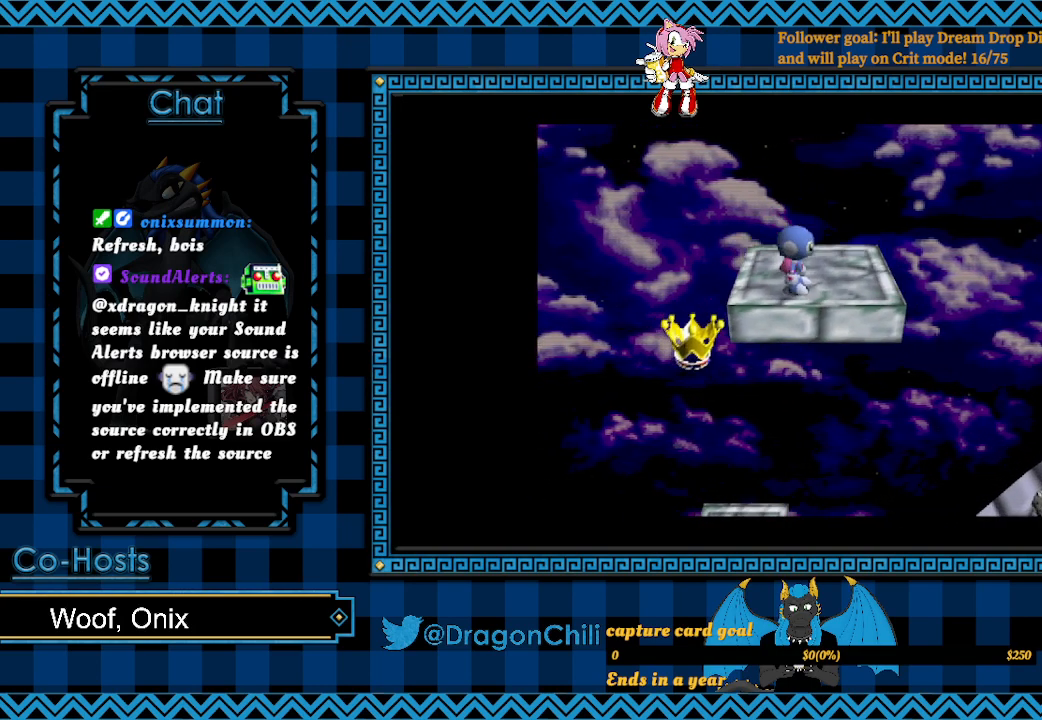
{"buttons": [], "left_stick": "center", "right_stick": "center", "events": [[83, "left_stick", "right"], [367, "left_stick", "center"]]}
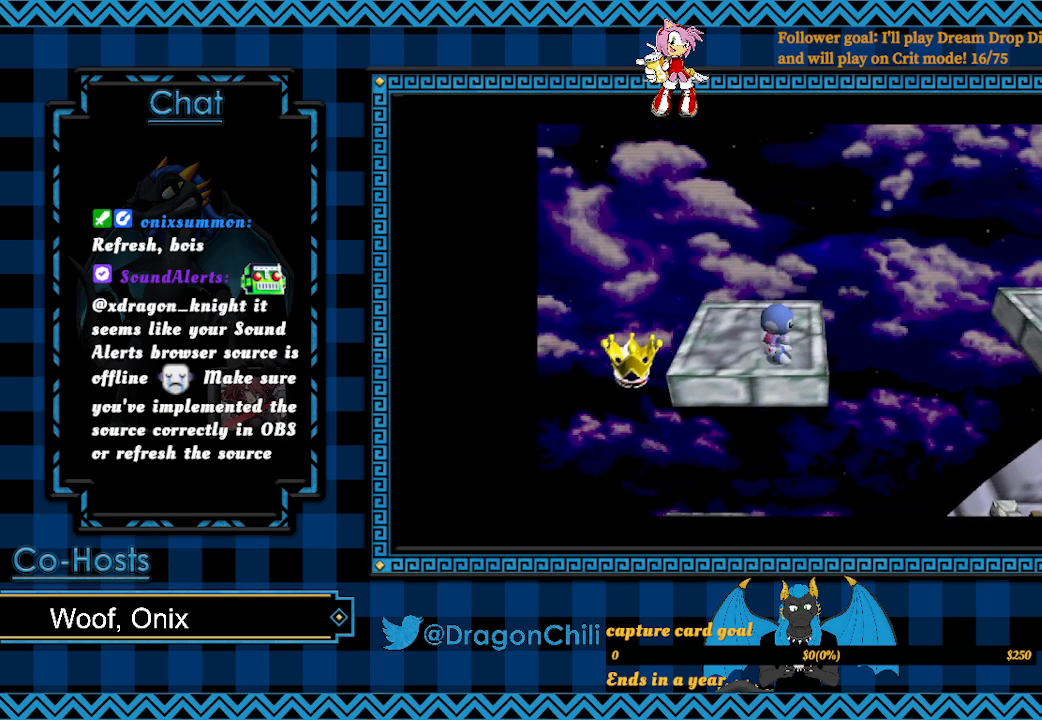
{"buttons": ["SQUARE"], "left_stick": "center", "right_stick": "center", "events": [[117, "SQUARE", "down"]]}
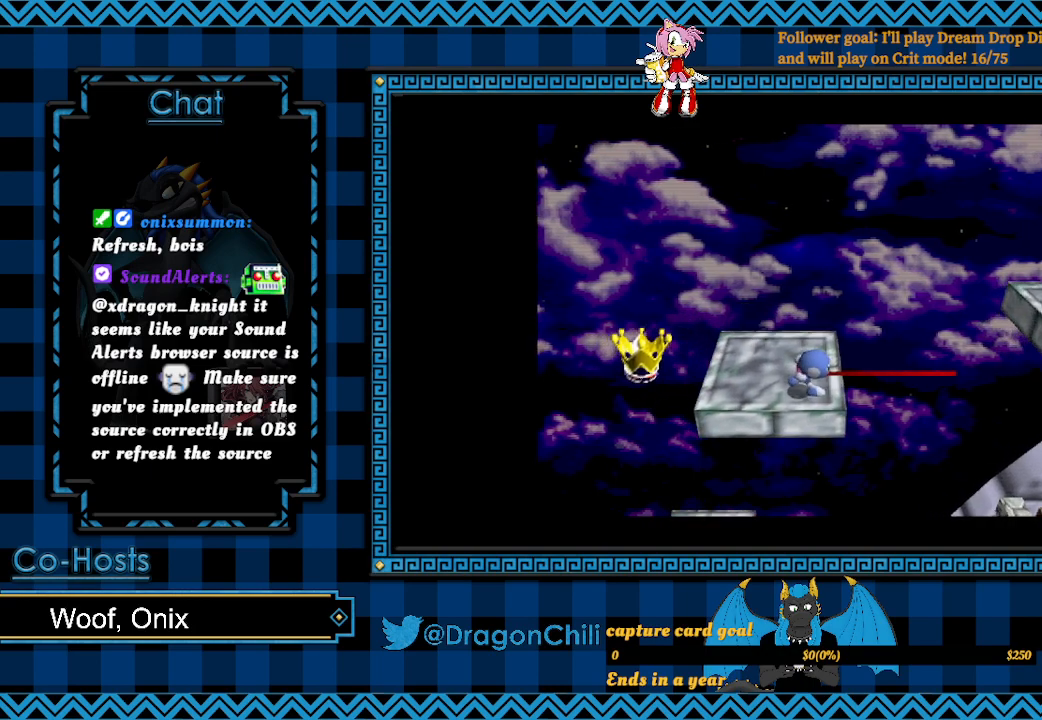
{"buttons": ["SQUARE"], "left_stick": "center", "right_stick": "center", "events": [[133, "CROSS", "down"], [500, "CROSS", "up"]]}
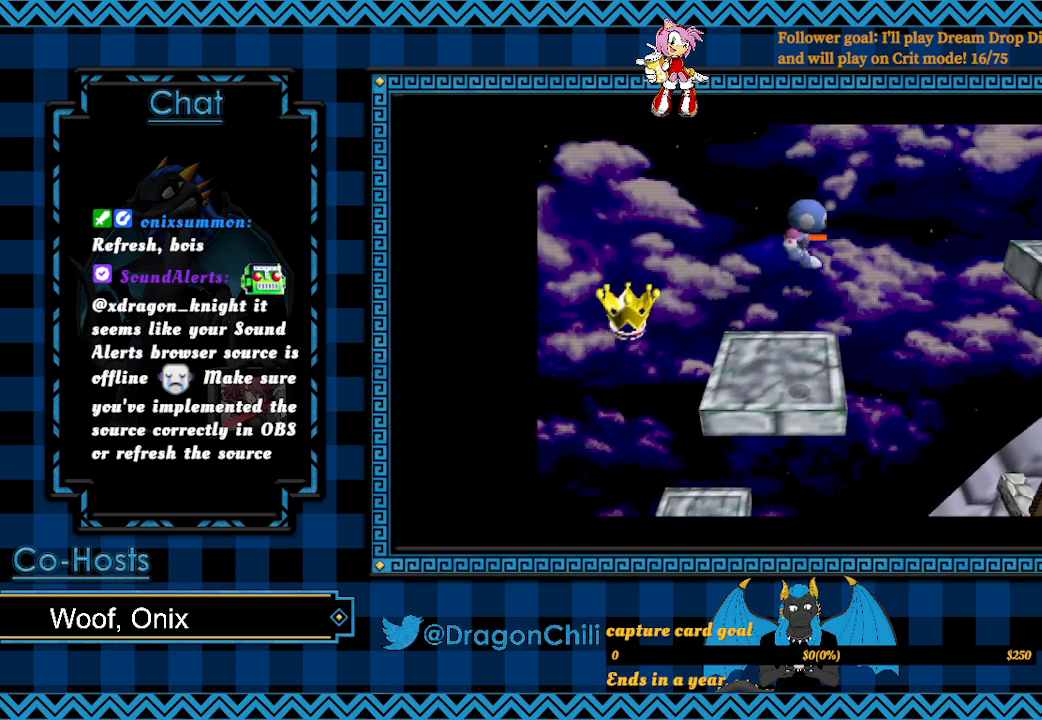
{"buttons": [], "left_stick": "center", "right_stick": "center", "events": [[217, "SQUARE", "up"]]}
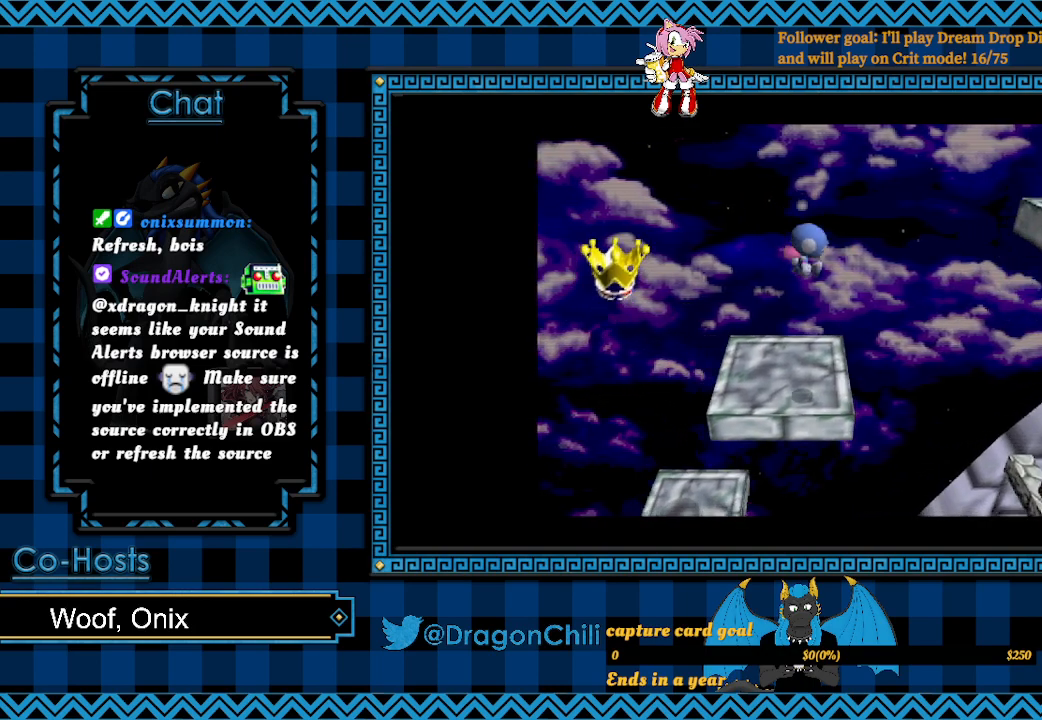
{"buttons": ["CROSS"], "left_stick": "left", "right_stick": "center", "events": [[117, "left_stick", "left"], [400, "CROSS", "down"]]}
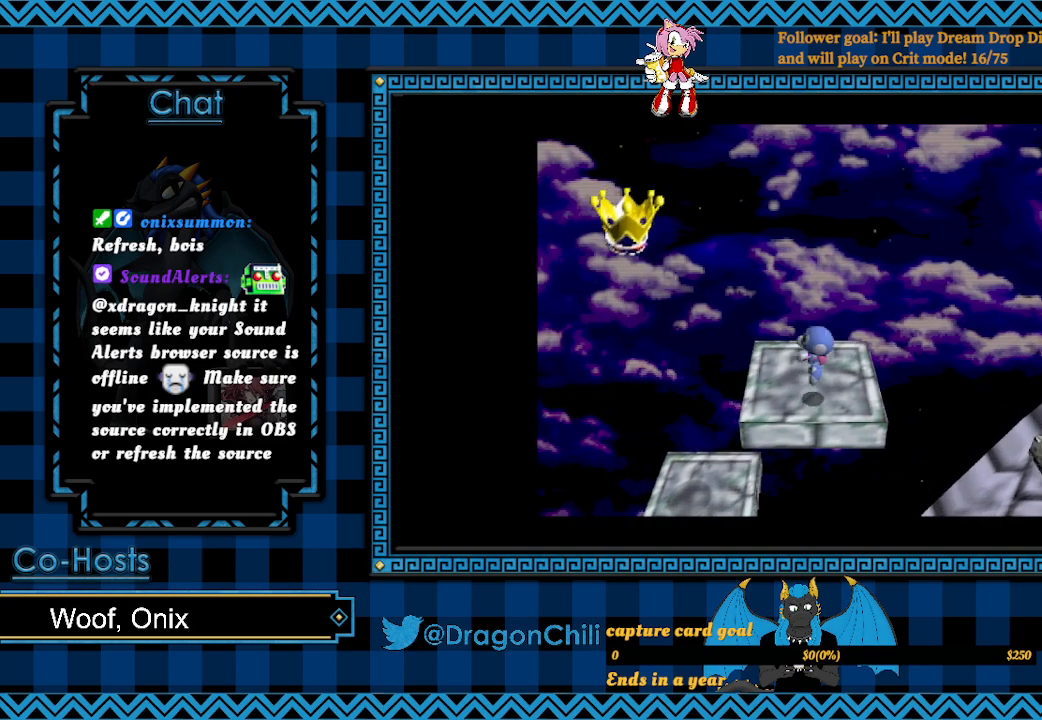
{"buttons": ["CROSS"], "left_stick": "right", "right_stick": "center", "events": [[233, "left_stick", "right"]]}
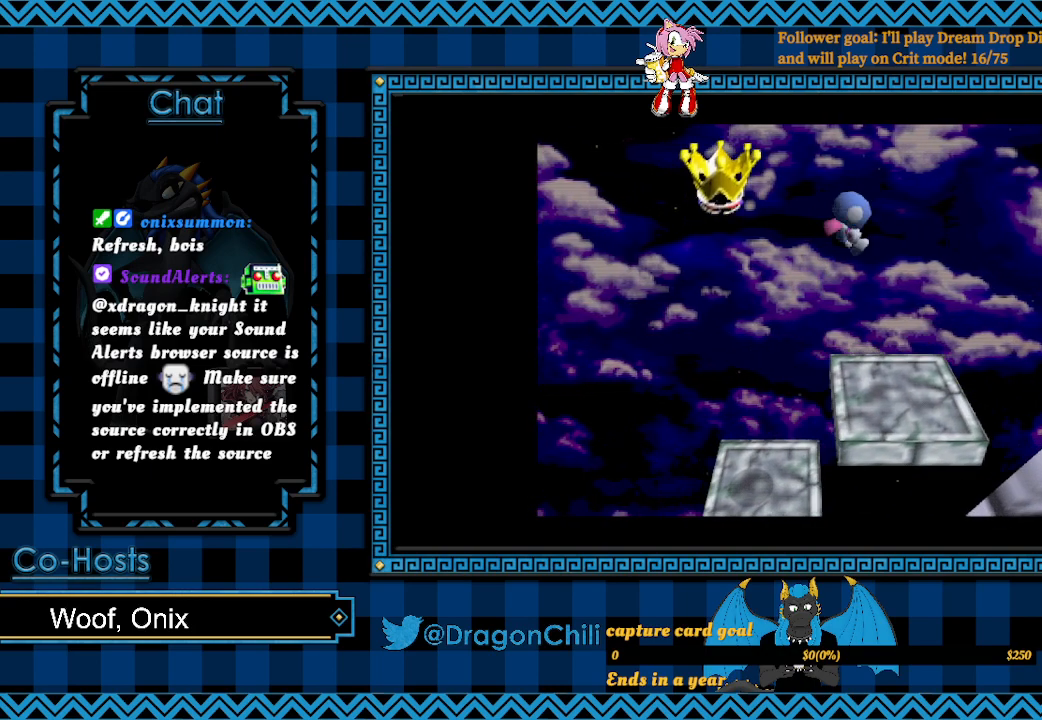
{"buttons": ["CROSS"], "left_stick": "right", "right_stick": "center", "events": []}
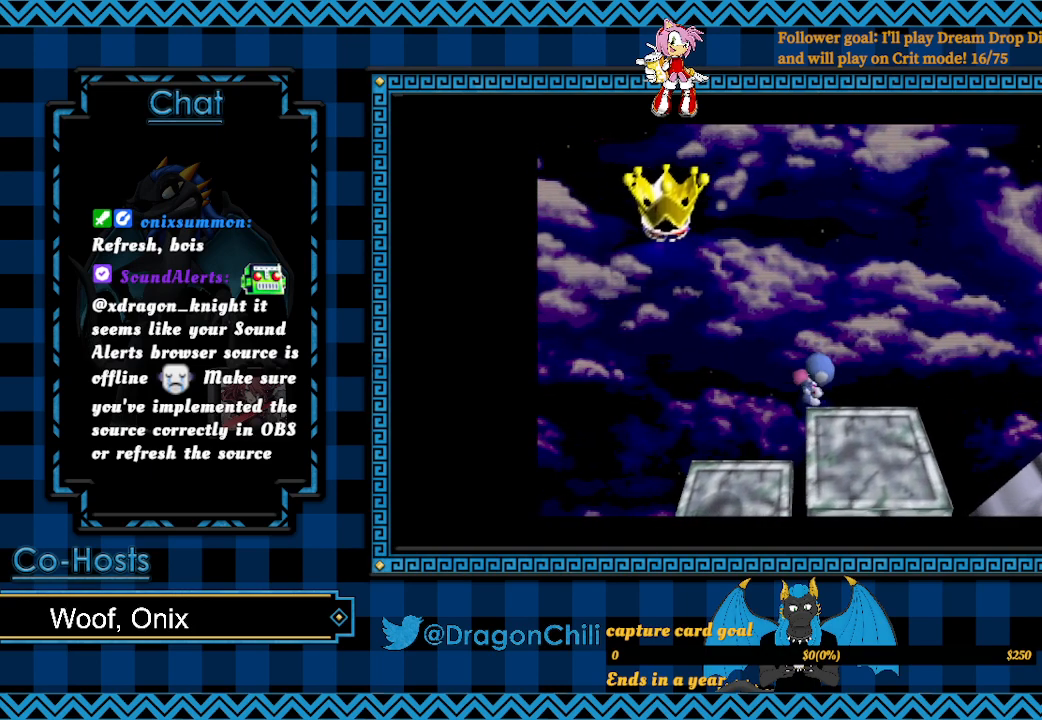
{"buttons": [], "left_stick": "center", "right_stick": "center", "events": [[33, "CROSS", "up"], [350, "left_stick", "center"]]}